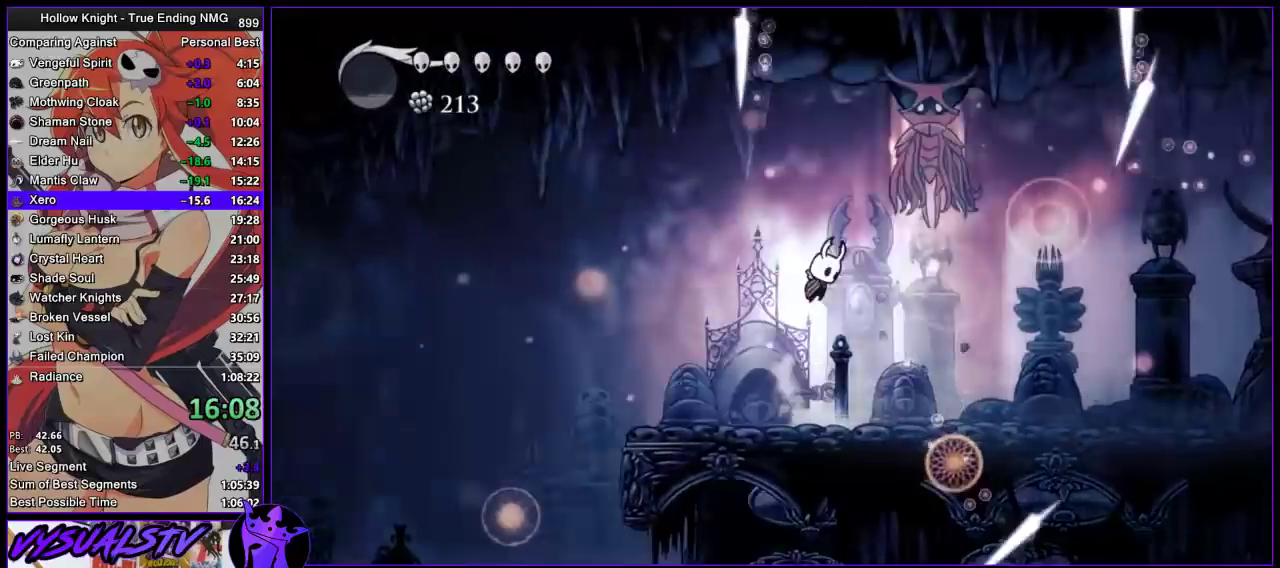
Gameplay with a controller (PlayStation layout); each line is a JSON object with the inputs held at the frame after it. "events" lists button and stick changes between this image and that frame as [ms after this image, input, new state], when the widget could be followed in between. Not read: L3 R3.
{"buttons": [], "left_stick": "right", "right_stick": "center", "events": [[167, "SQUARE", "down"], [267, "CROSS", "up"], [267, "SQUARE", "up"]]}
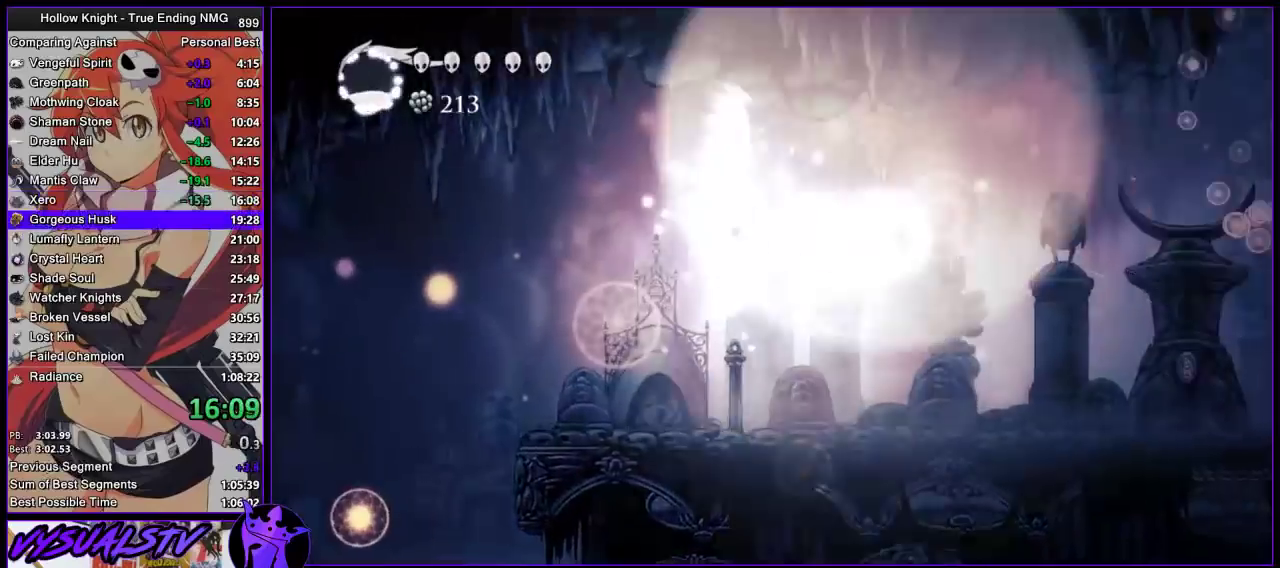
{"buttons": [], "left_stick": "right", "right_stick": "center", "events": [[267, "R2", "down"], [367, "R2", "up"], [433, "R2", "down"], [500, "R2", "up"]]}
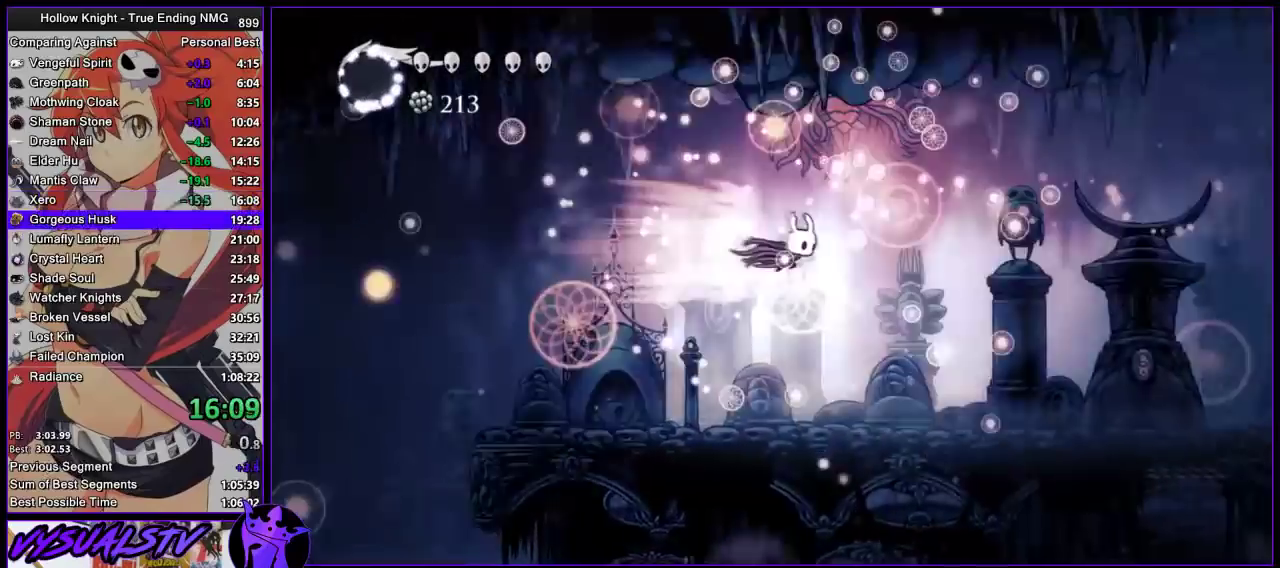
{"buttons": [], "left_stick": "right", "right_stick": "center", "events": [[67, "R2", "down"], [133, "R2", "up"], [233, "R2", "down"], [300, "R2", "up"]]}
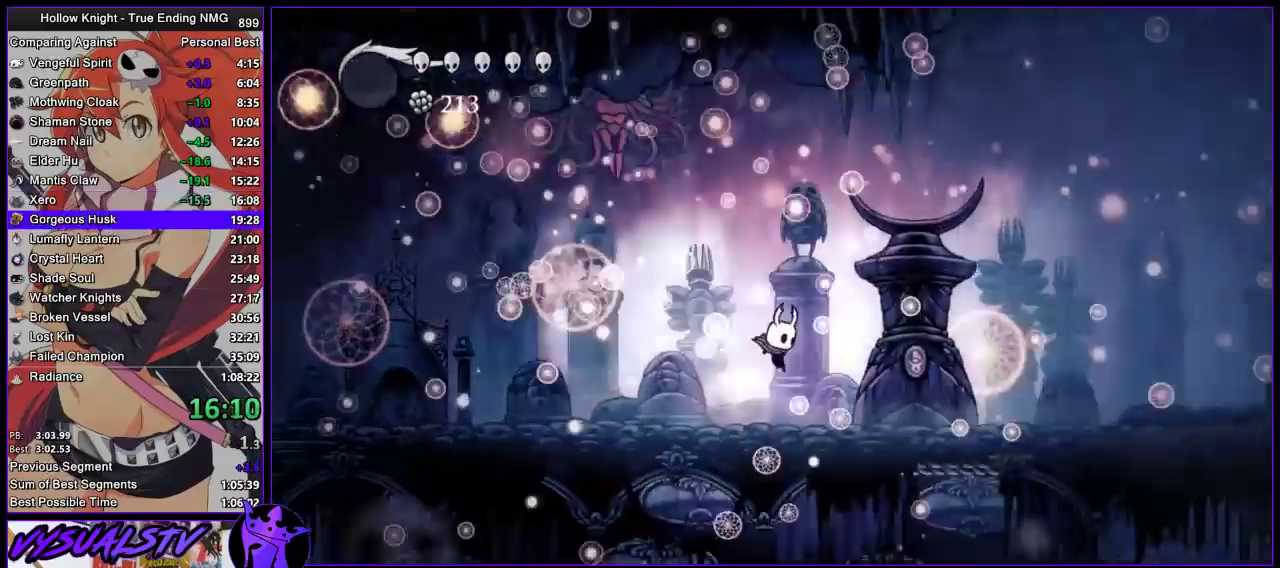
{"buttons": [], "left_stick": "center", "right_stick": "center", "events": [[333, "left_stick", "center"]]}
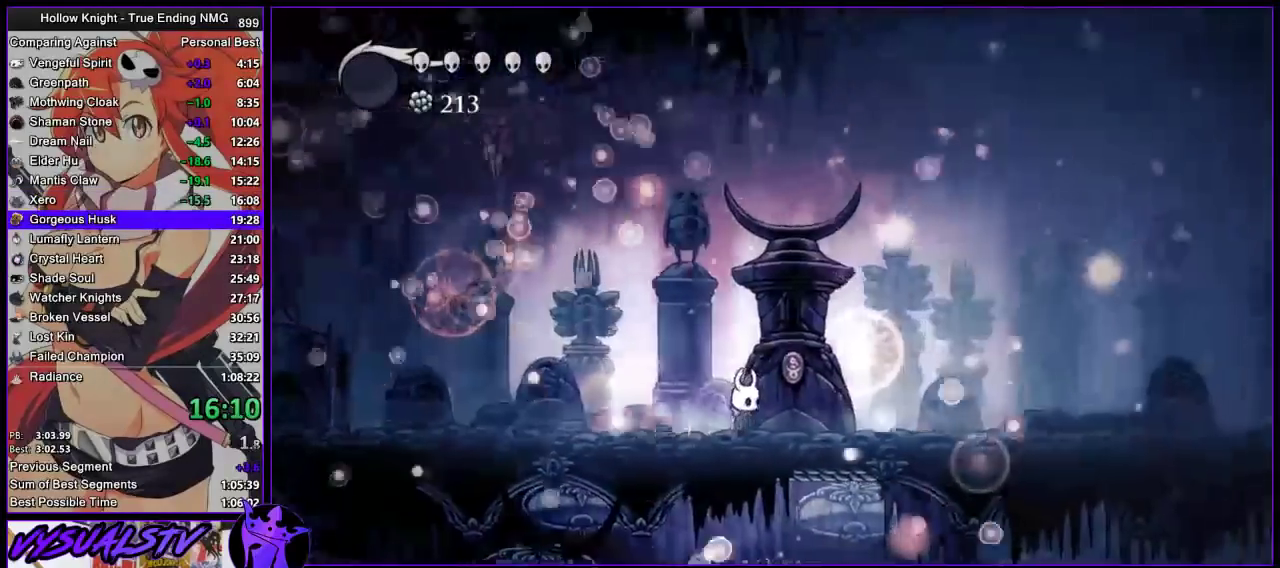
{"buttons": [], "left_stick": "center", "right_stick": "center", "events": []}
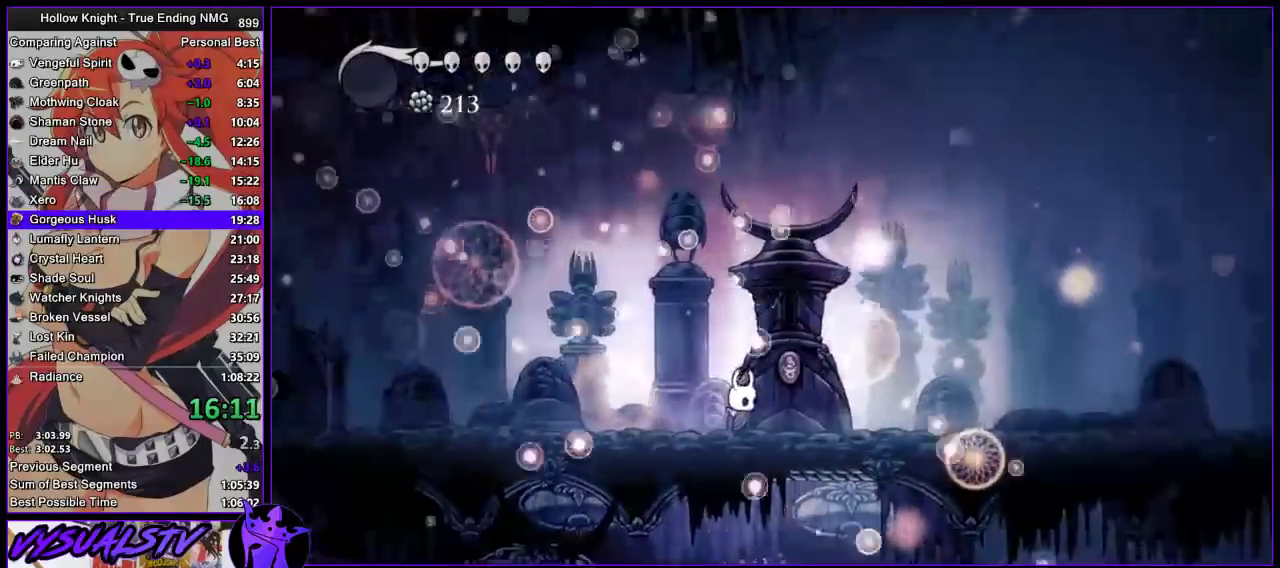
{"buttons": [], "left_stick": "center", "right_stick": "center", "events": []}
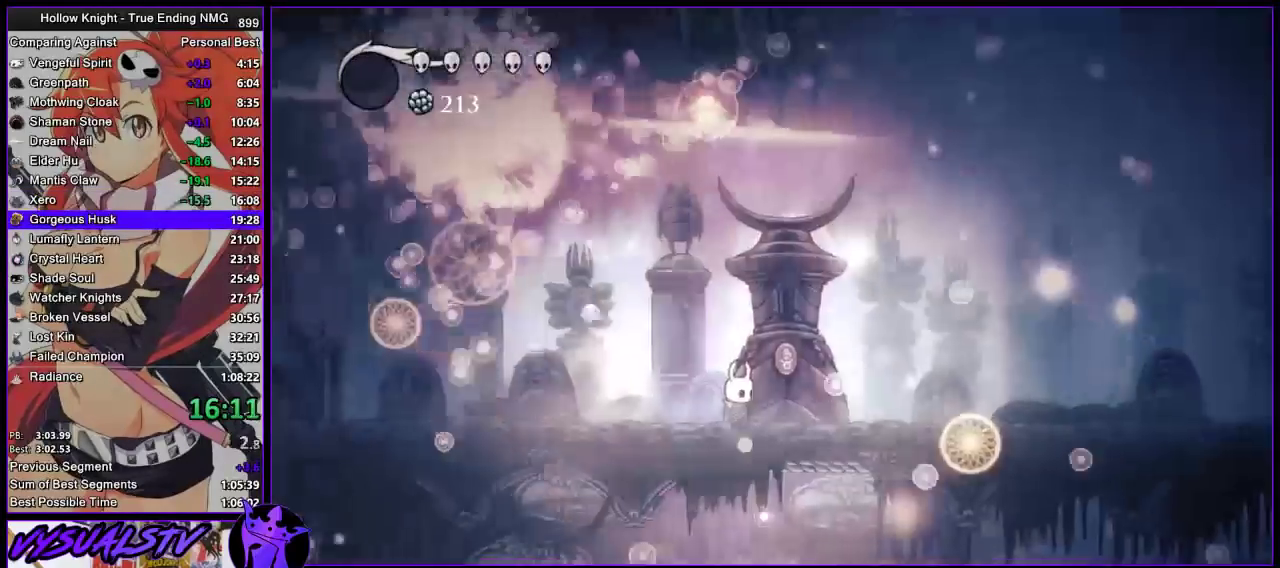
{"buttons": [], "left_stick": "center", "right_stick": "center", "events": []}
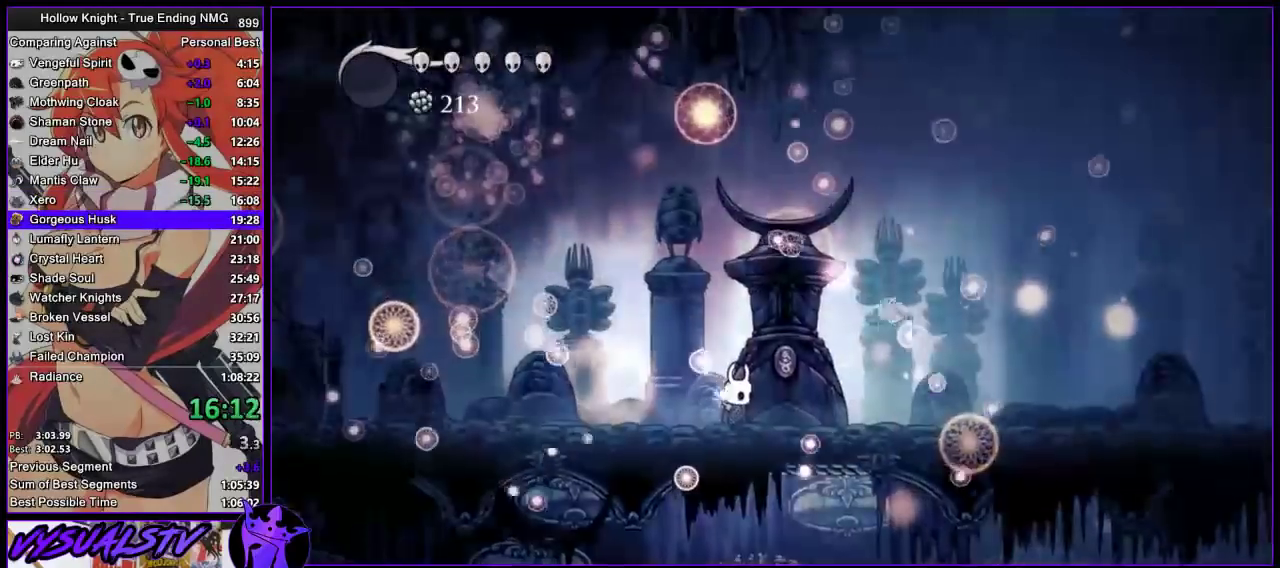
{"buttons": [], "left_stick": "center", "right_stick": "center", "events": []}
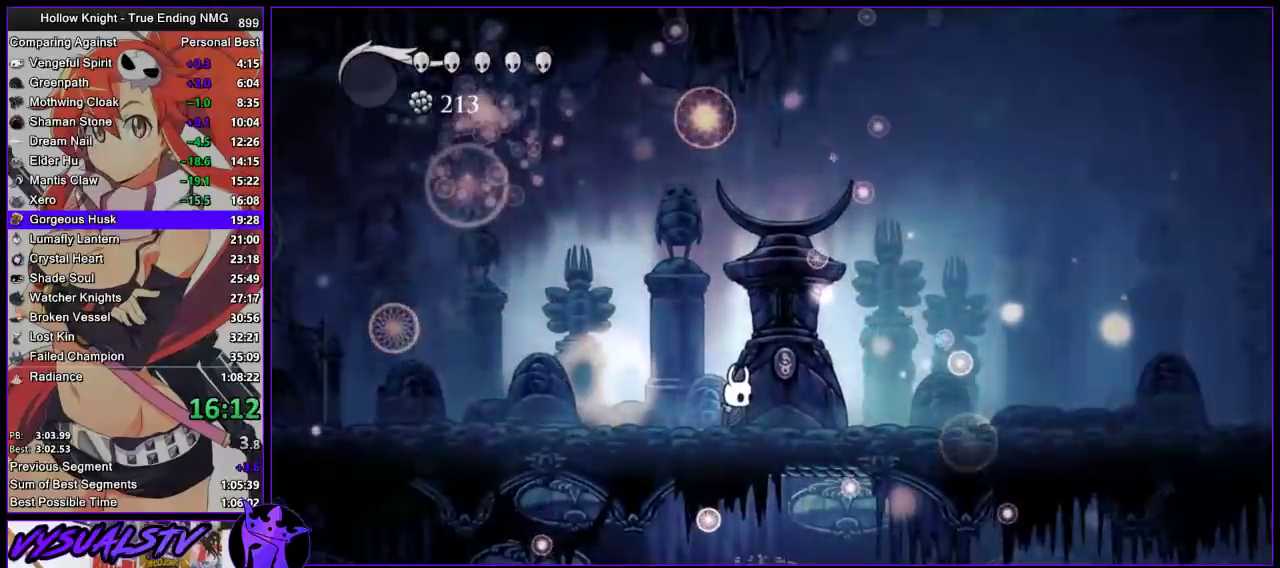
{"buttons": [], "left_stick": "center", "right_stick": "center", "events": []}
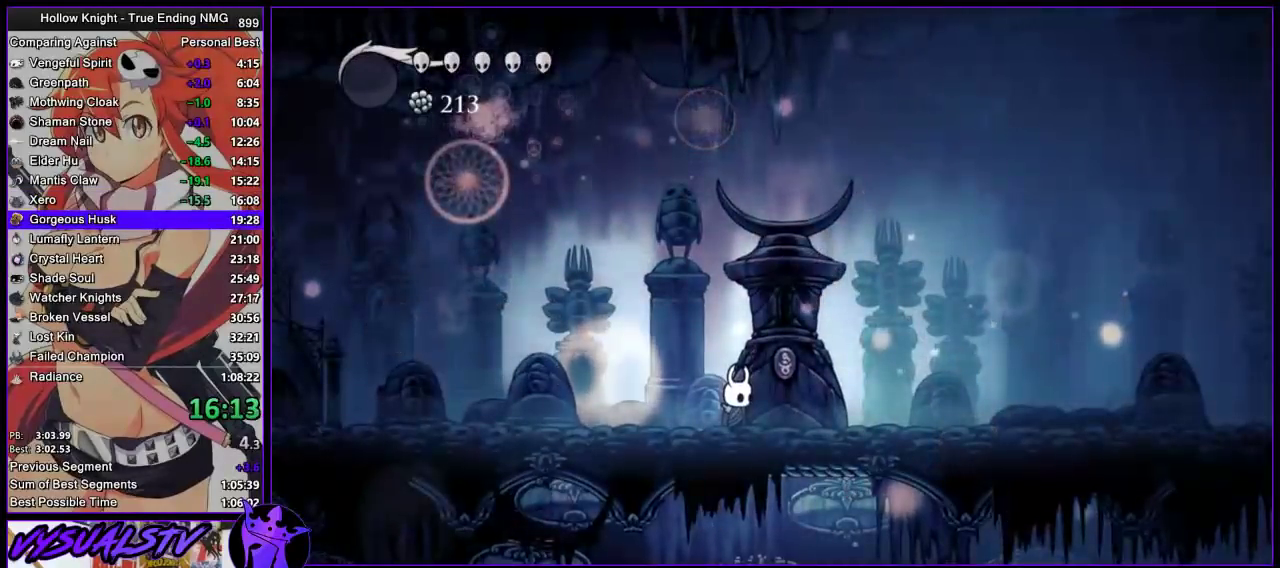
{"buttons": [], "left_stick": "center", "right_stick": "center", "events": []}
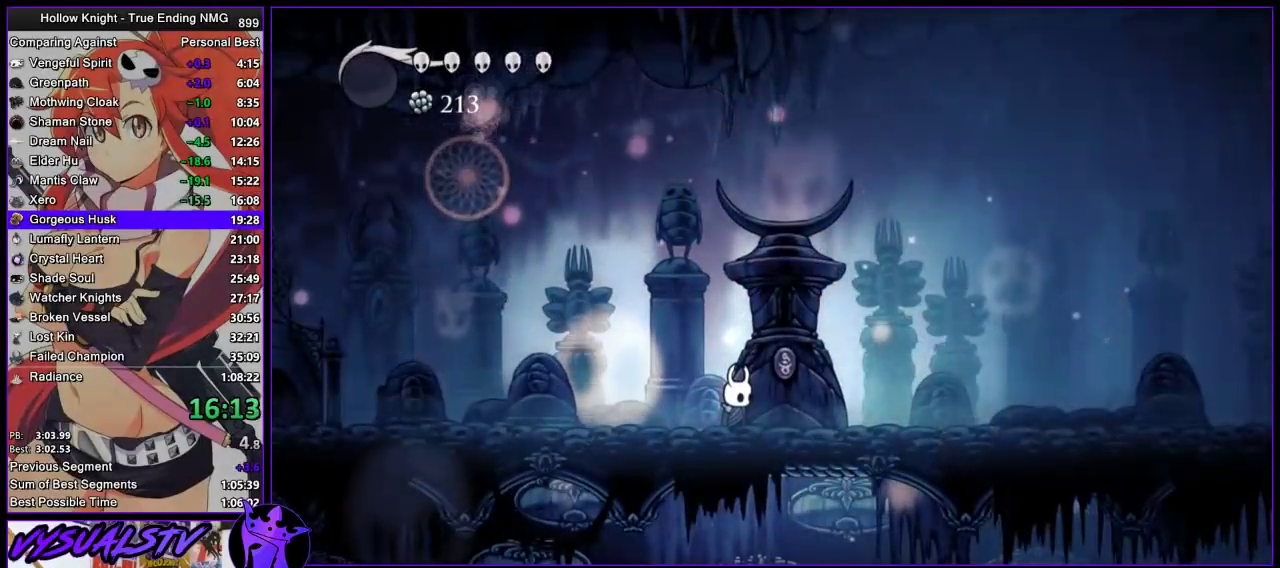
{"buttons": ["TRIANGLE"], "left_stick": "center", "right_stick": "center", "events": [[67, "TRIANGLE", "down"]]}
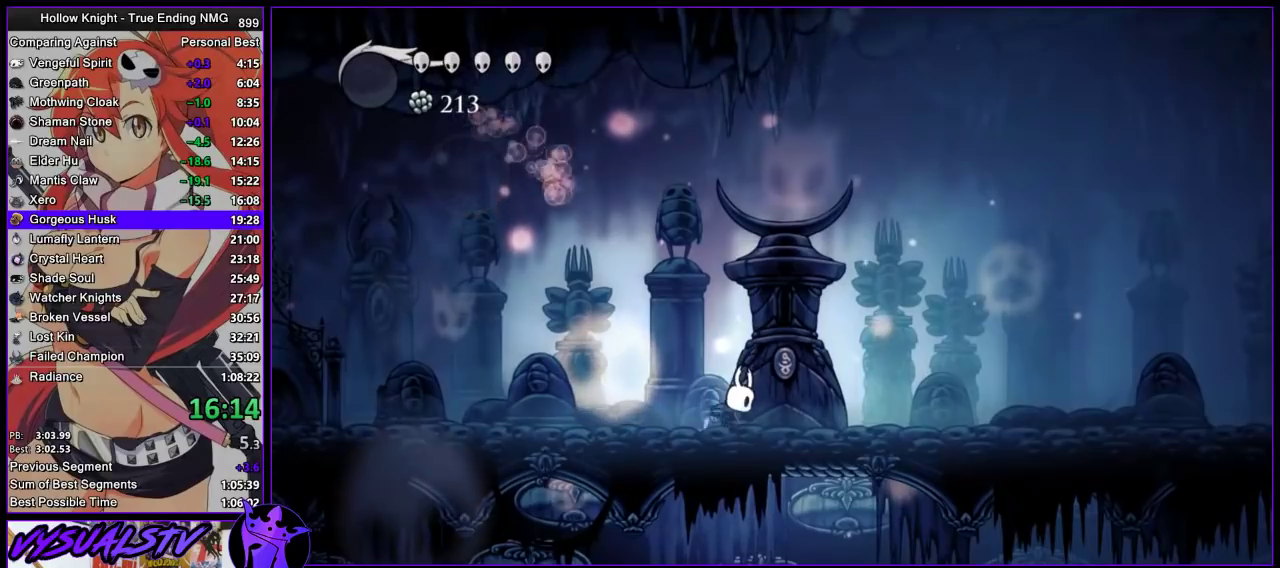
{"buttons": ["TRIANGLE"], "left_stick": "center", "right_stick": "center", "events": []}
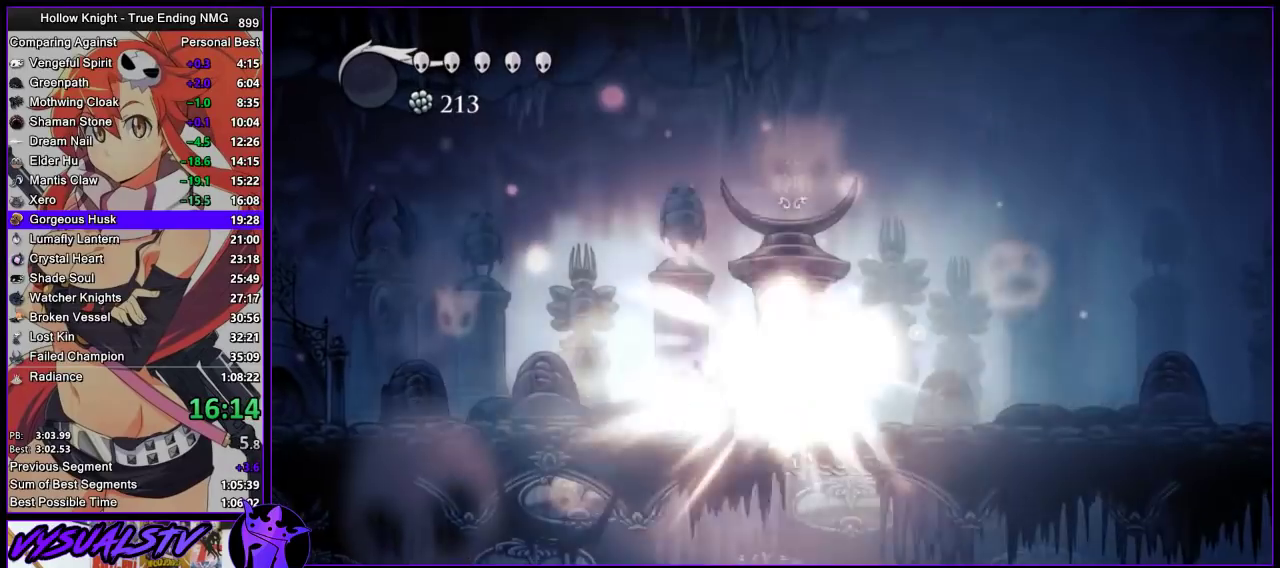
{"buttons": ["TRIANGLE"], "left_stick": "center", "right_stick": "center", "events": []}
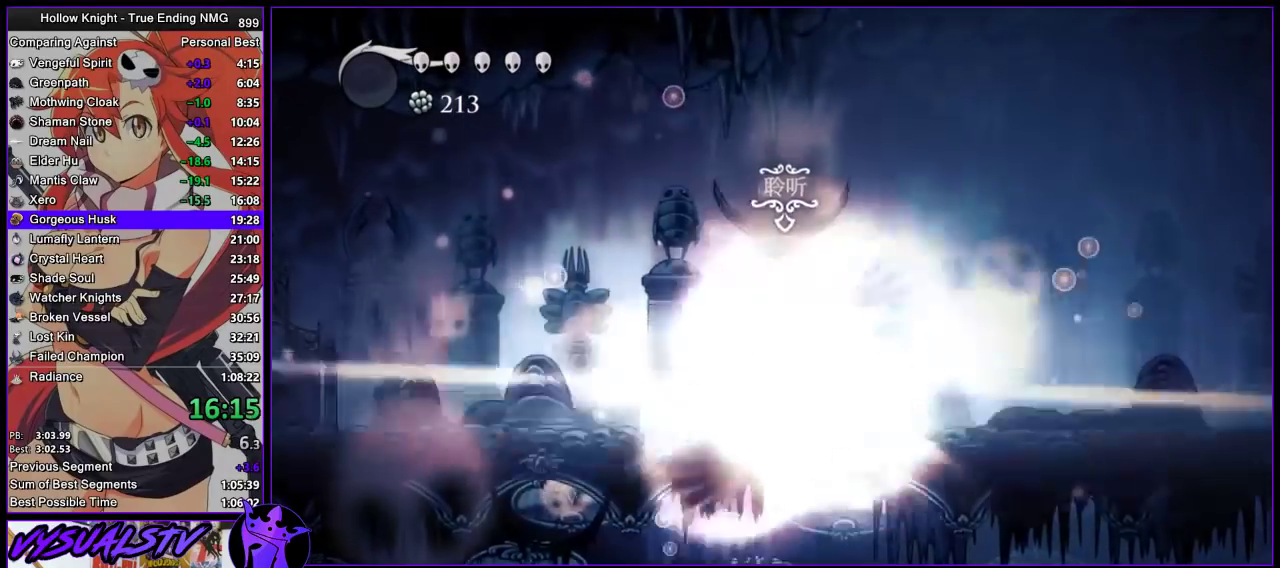
{"buttons": ["TRIANGLE"], "left_stick": "center", "right_stick": "center", "events": [[33, "TRIANGLE", "up"], [300, "TRIANGLE", "down"]]}
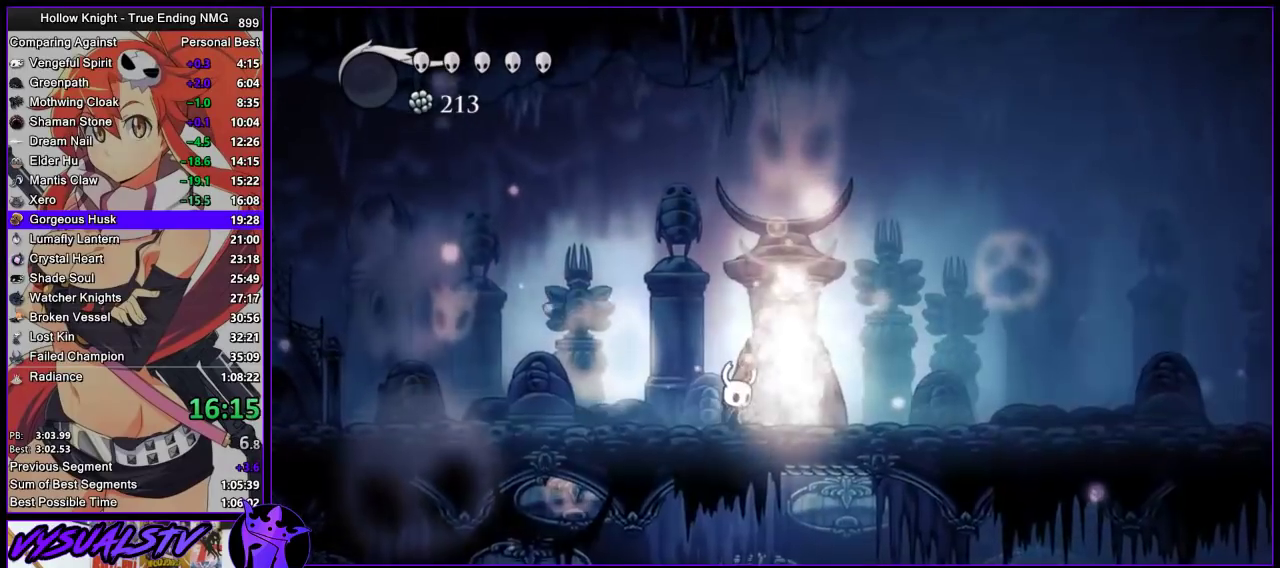
{"buttons": [], "left_stick": "left", "right_stick": "center", "events": [[133, "TRIANGLE", "up"], [133, "left_stick", "left"], [267, "R2", "down"], [333, "R2", "up"], [400, "R2", "down"], [467, "R2", "up"]]}
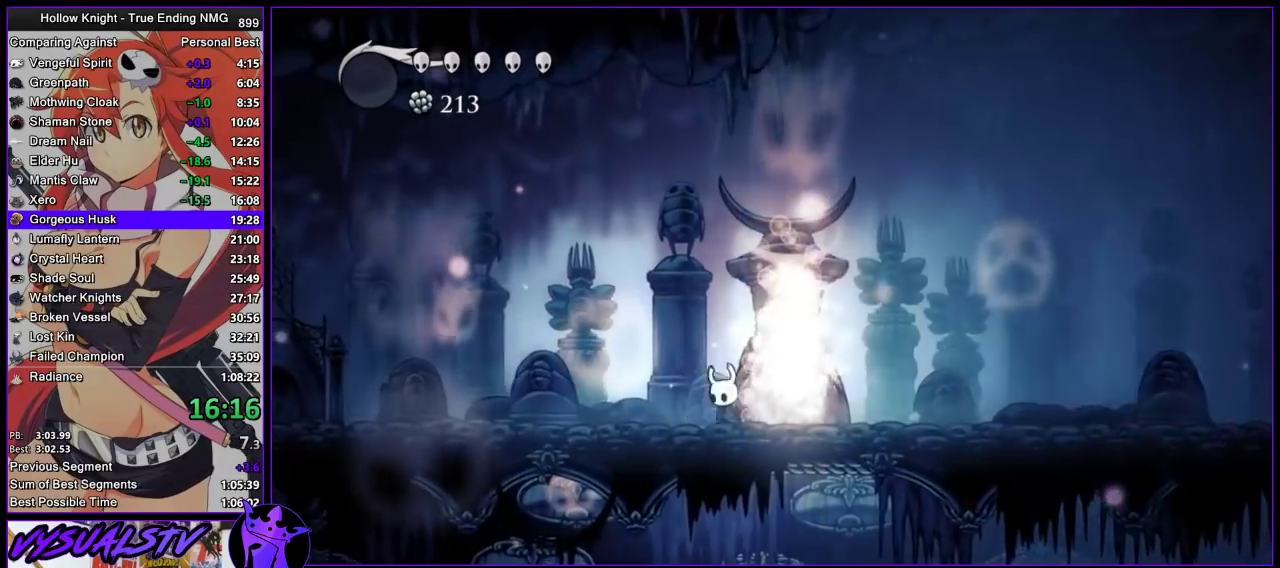
{"buttons": ["R2"], "left_stick": "left", "right_stick": "center", "events": [[67, "R2", "down"], [133, "R2", "up"], [200, "R2", "down"], [267, "R2", "up"], [367, "R2", "down"], [433, "R2", "up"], [500, "R2", "down"]]}
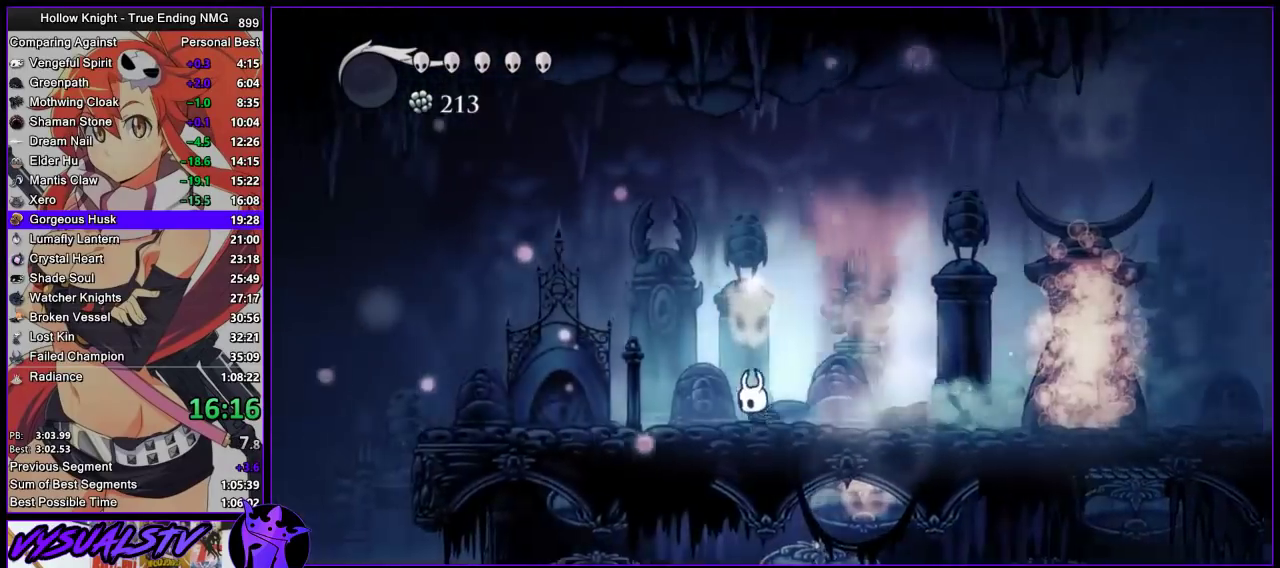
{"buttons": ["CROSS"], "left_stick": "left", "right_stick": "center", "events": [[300, "R2", "up"], [400, "CROSS", "down"]]}
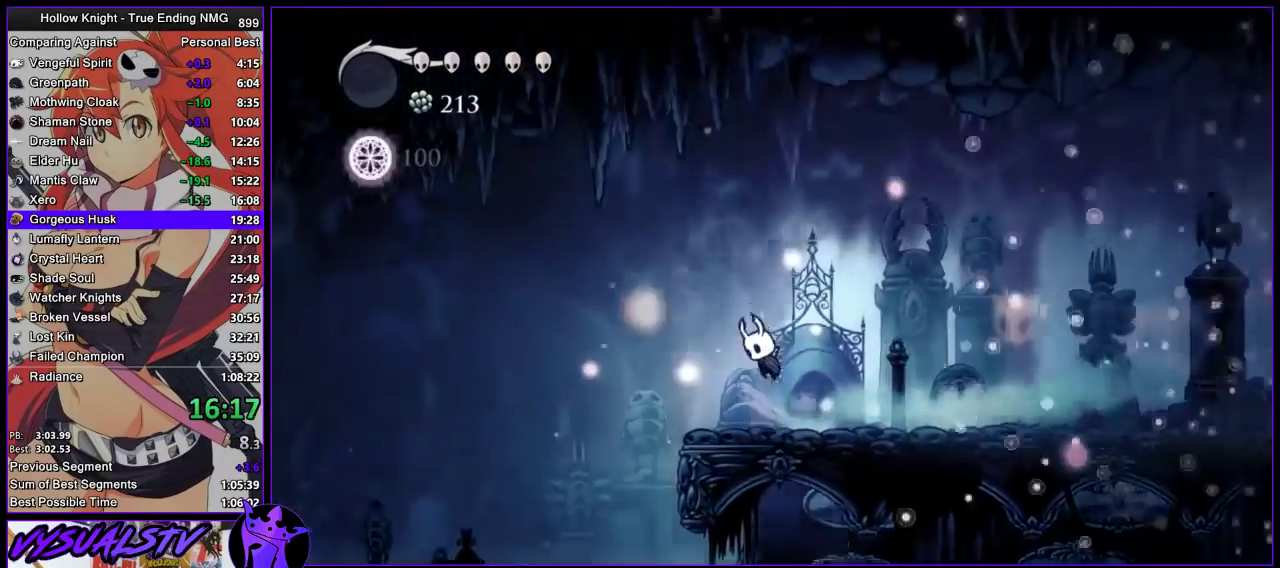
{"buttons": [], "left_stick": "center", "right_stick": "center", "events": [[100, "CROSS", "up"], [400, "left_stick", "center"]]}
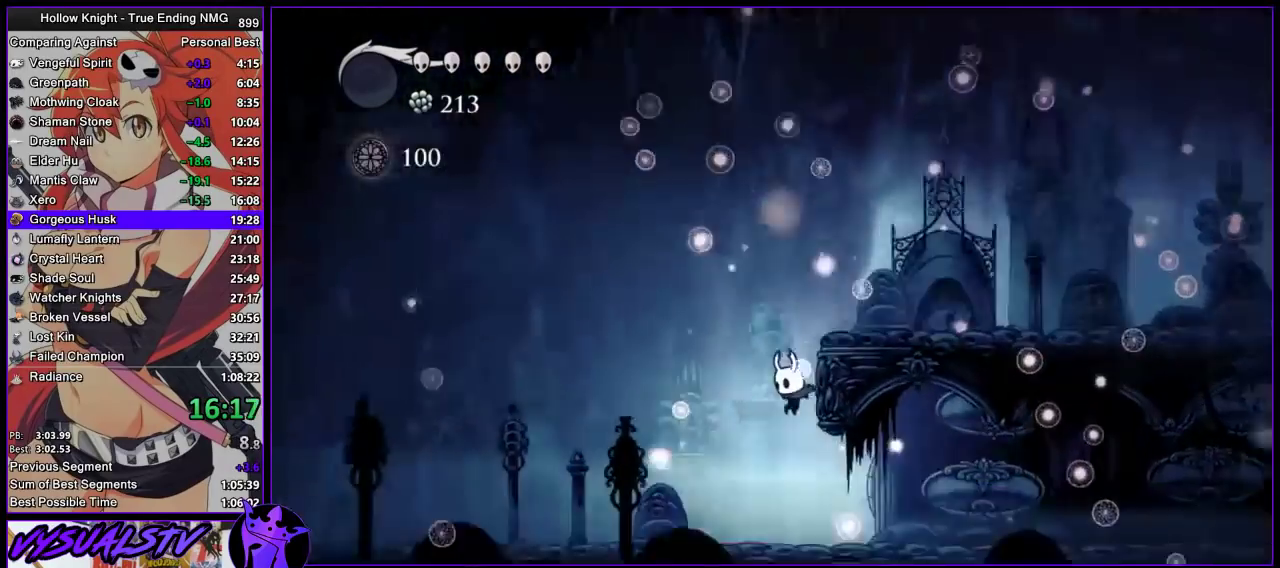
{"buttons": ["R2"], "left_stick": "right", "right_stick": "center", "events": [[67, "left_stick", "right"], [133, "R2", "down"], [267, "R2", "up"], [333, "R2", "down"], [400, "R2", "up"], [467, "R2", "down"]]}
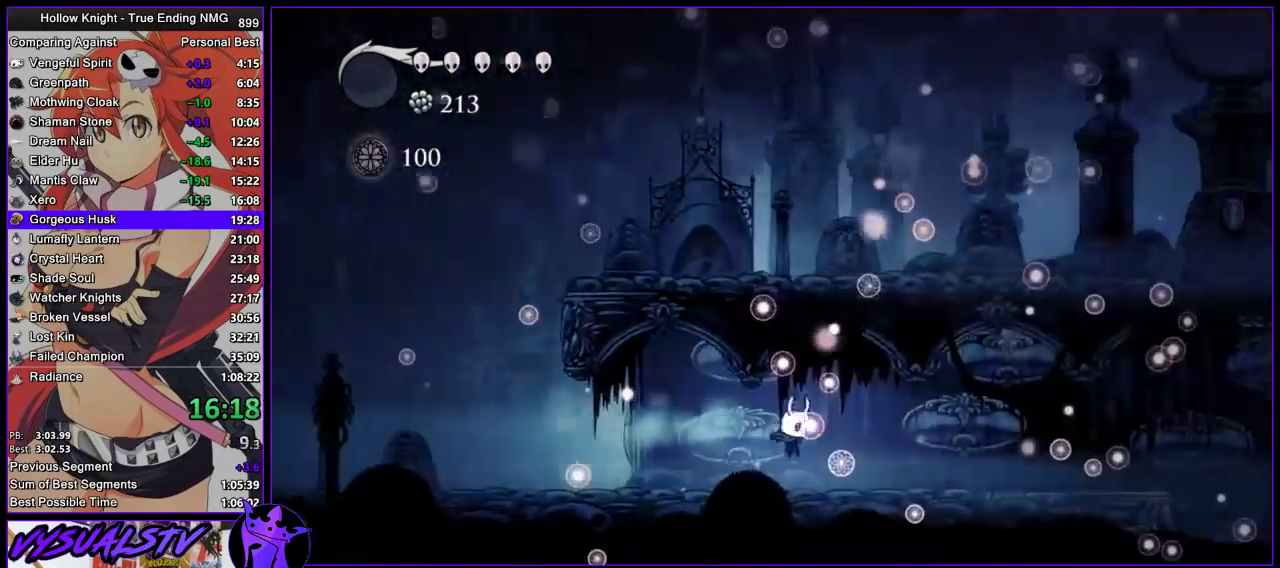
{"buttons": [], "left_stick": "right", "right_stick": "center", "events": [[400, "R2", "up"]]}
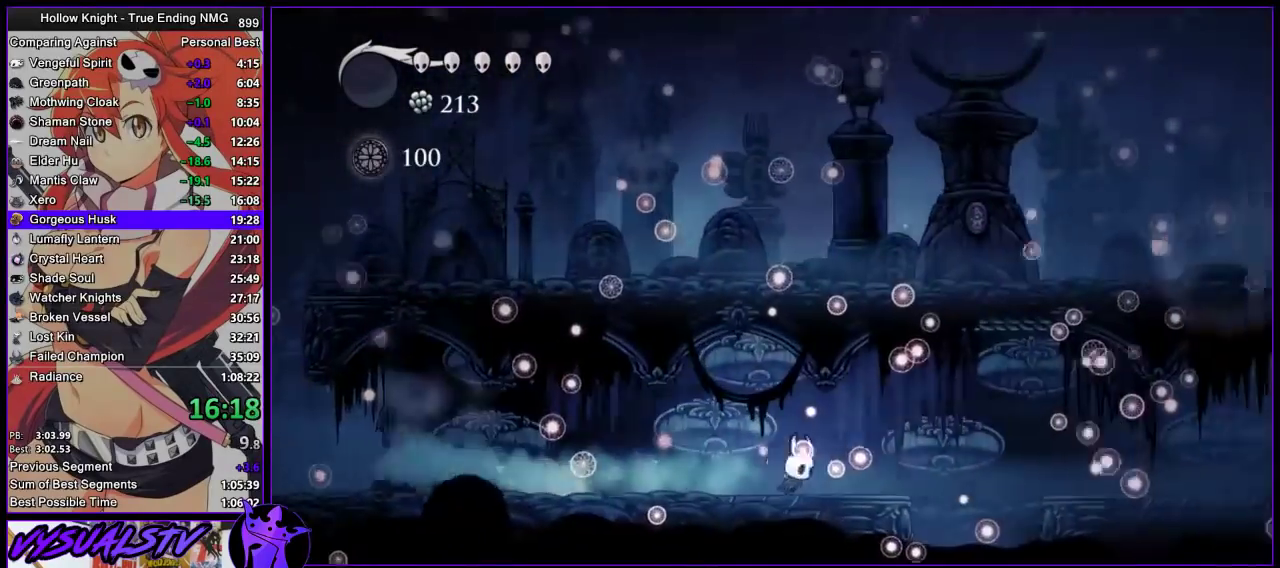
{"buttons": [], "left_stick": "center", "right_stick": "center", "events": [[400, "left_stick", "center"]]}
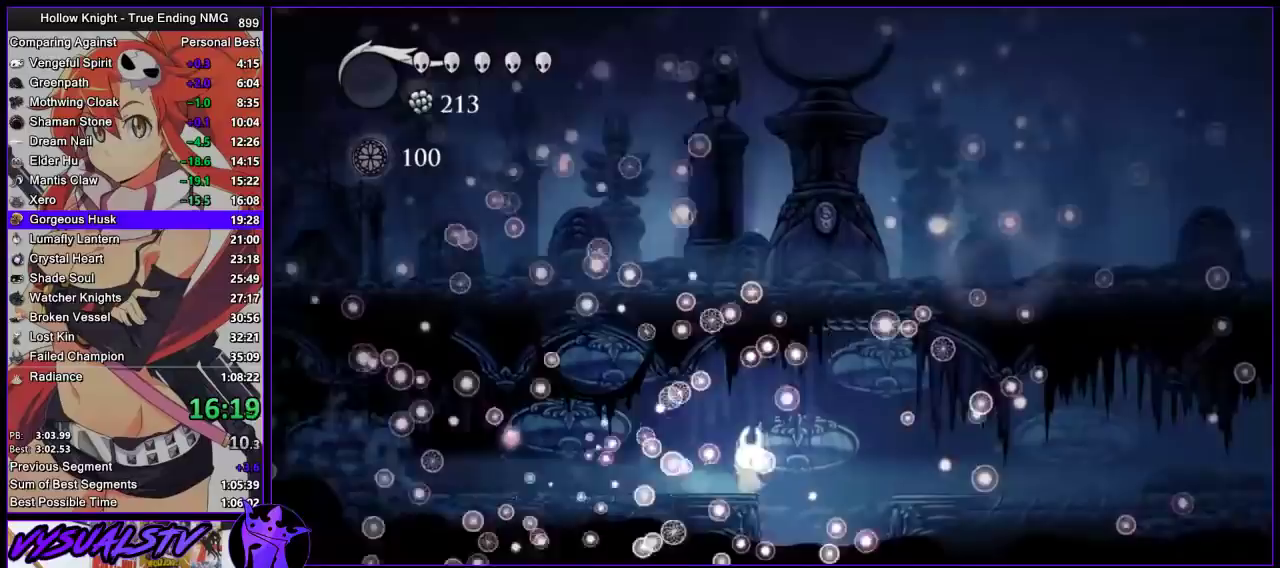
{"buttons": [], "left_stick": "right", "right_stick": "center", "events": [[300, "left_stick", "right"]]}
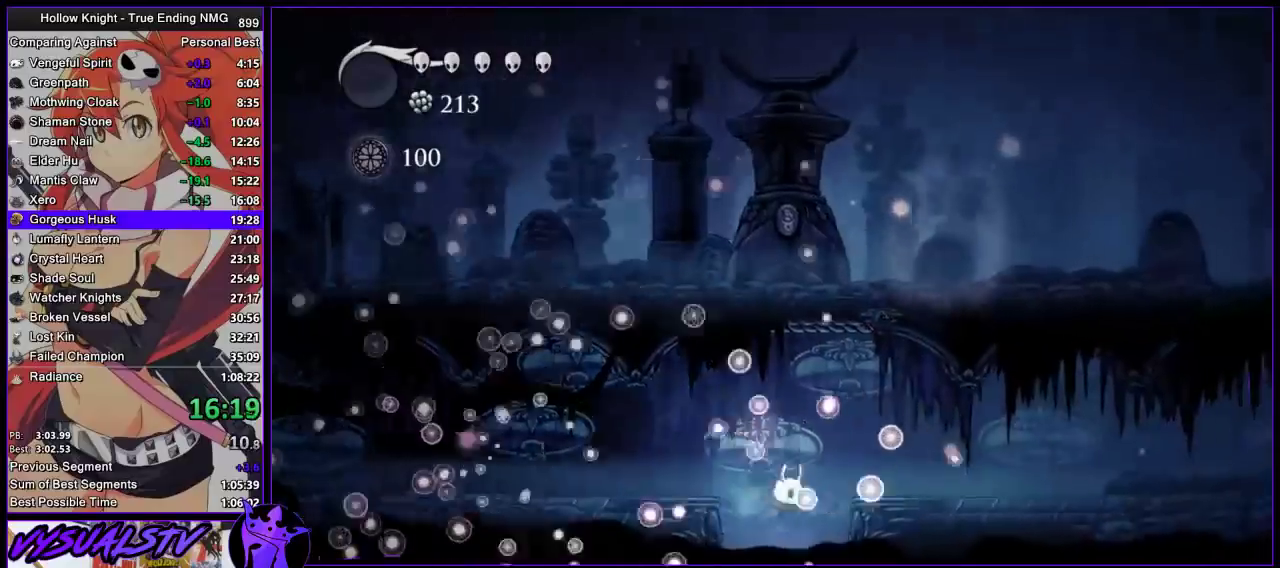
{"buttons": [], "left_stick": "center", "right_stick": "center", "events": [[167, "left_stick", "center"]]}
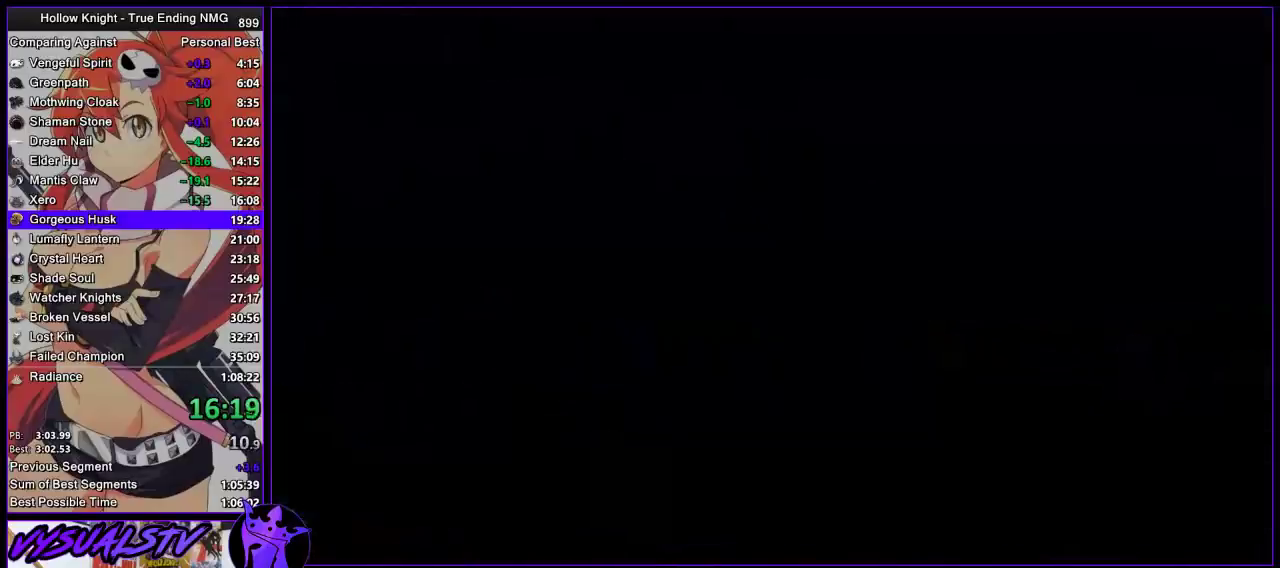
{"buttons": [], "left_stick": "center", "right_stick": "center", "events": []}
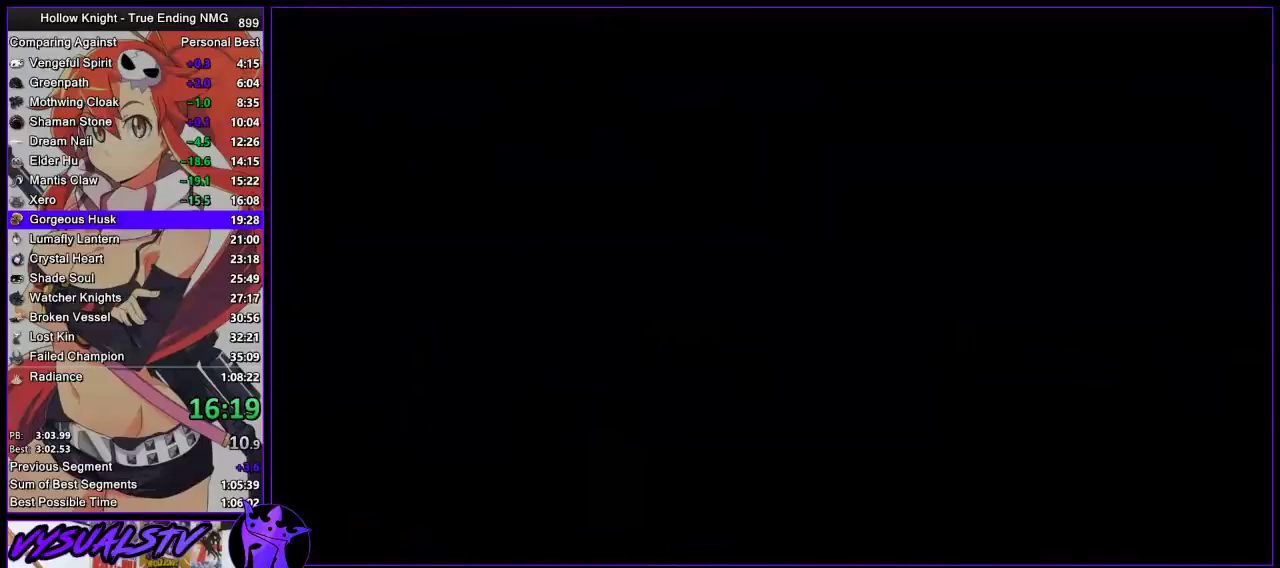
{"buttons": [], "left_stick": "right", "right_stick": "center", "events": [[100, "left_stick", "right"]]}